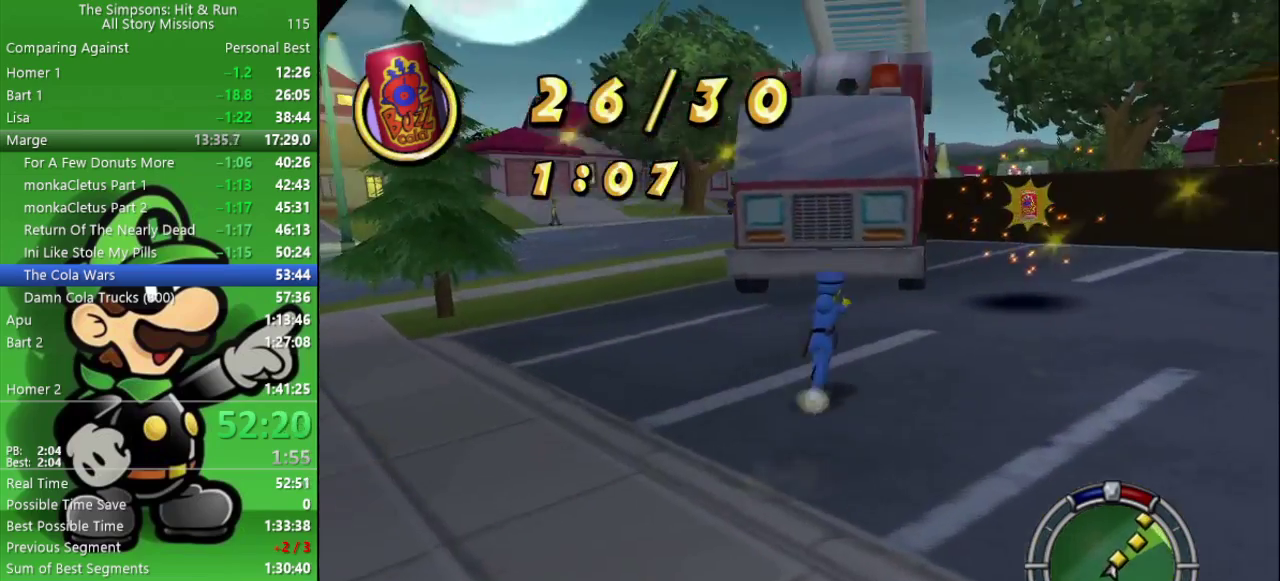
Gameplay with a controller (PlayStation layout); each line is a JSON object with the inputs held at the frame after it. "events" lists button and stick changes between this image and that frame as [ms after this image, input, new state], when the widget could be followed in between.
{"buttons": ["R2"], "left_stick": "up-right", "right_stick": "up-right"}
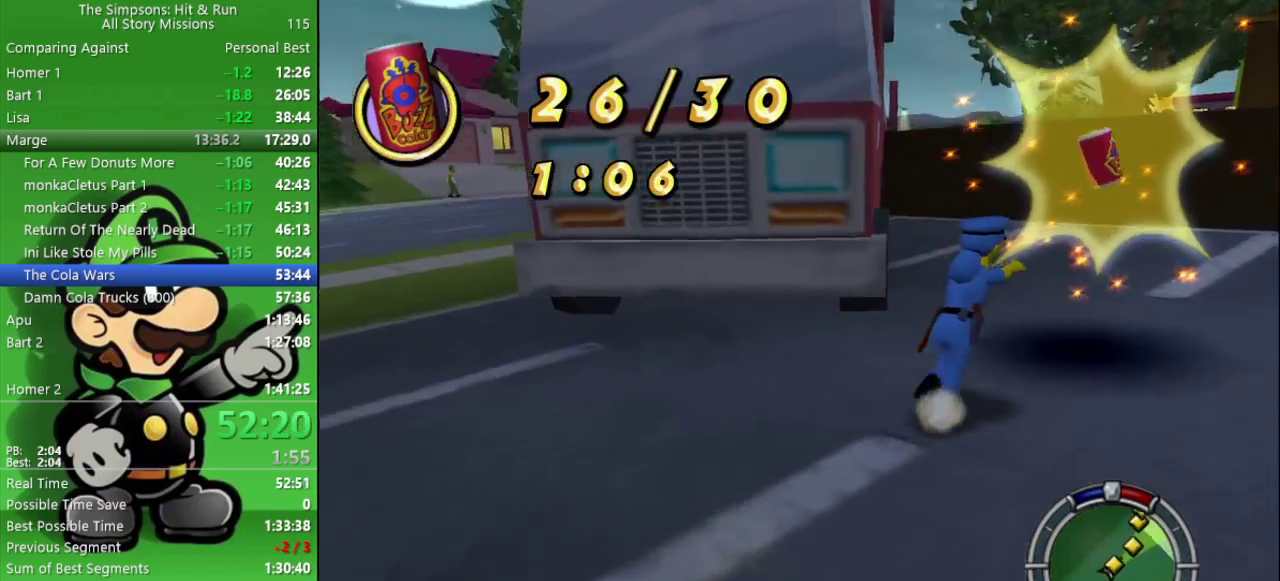
{"buttons": ["R2"], "left_stick": "up-right", "right_stick": "right"}
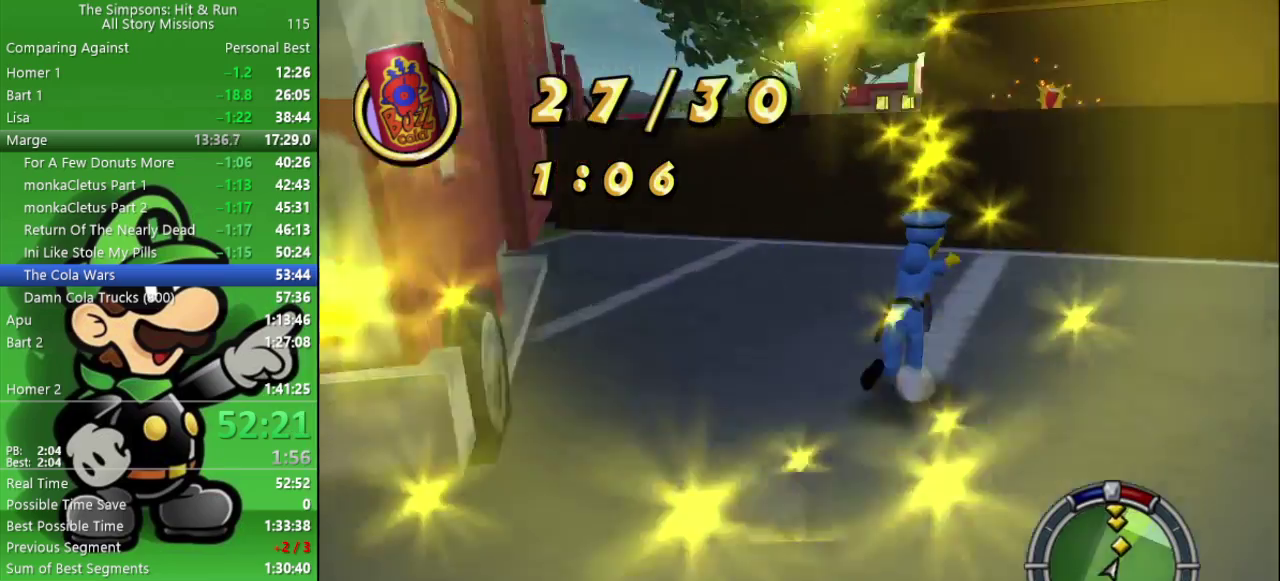
{"buttons": ["CIRCLE", "R2"], "left_stick": "up", "right_stick": "center", "events": [[250, "right_stick", "center"], [350, "left_stick", "up"], [450, "CIRCLE", "down"]]}
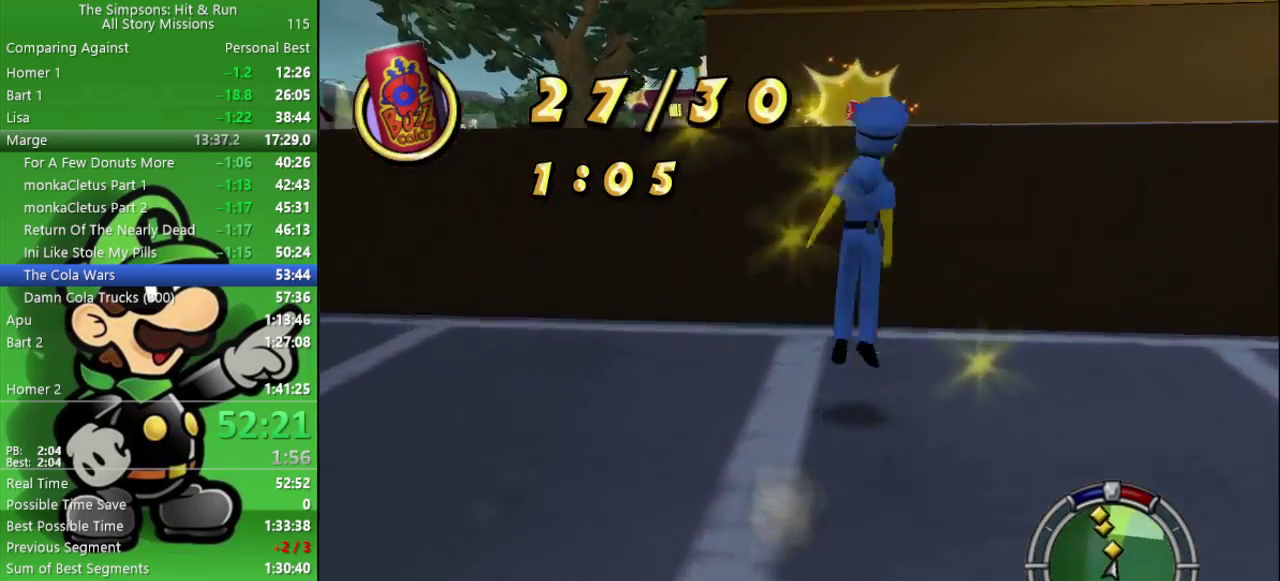
{"buttons": ["R2"], "left_stick": "up", "right_stick": "center", "events": [[333, "CIRCLE", "up"]]}
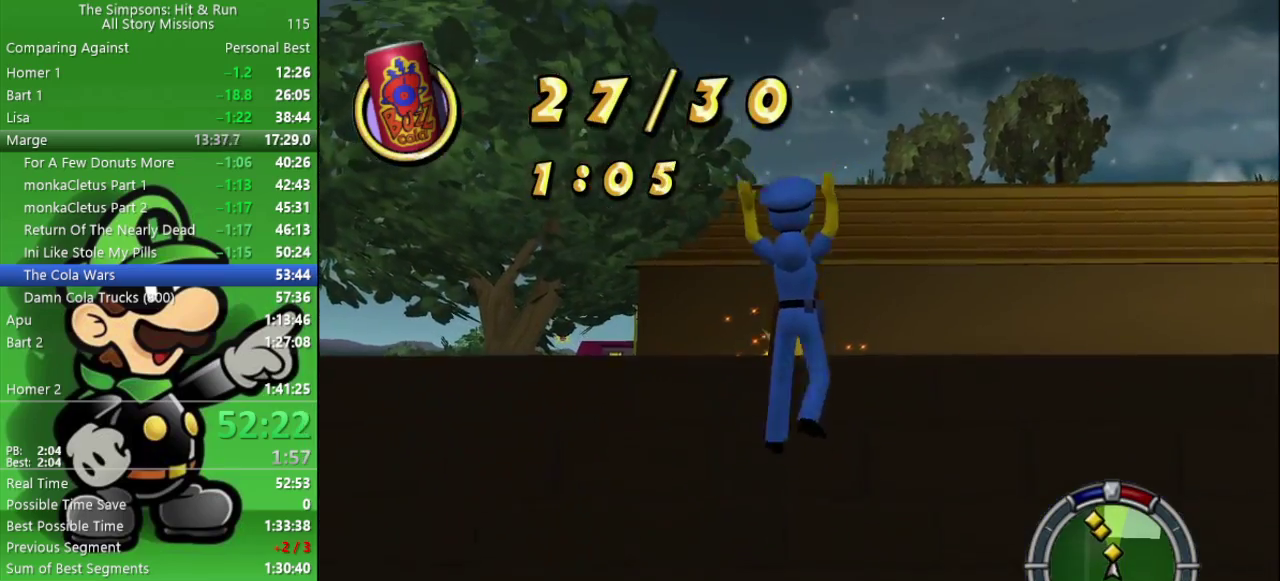
{"buttons": ["CIRCLE", "R2"], "left_stick": "up", "right_stick": "center", "events": [[267, "CIRCLE", "down"]]}
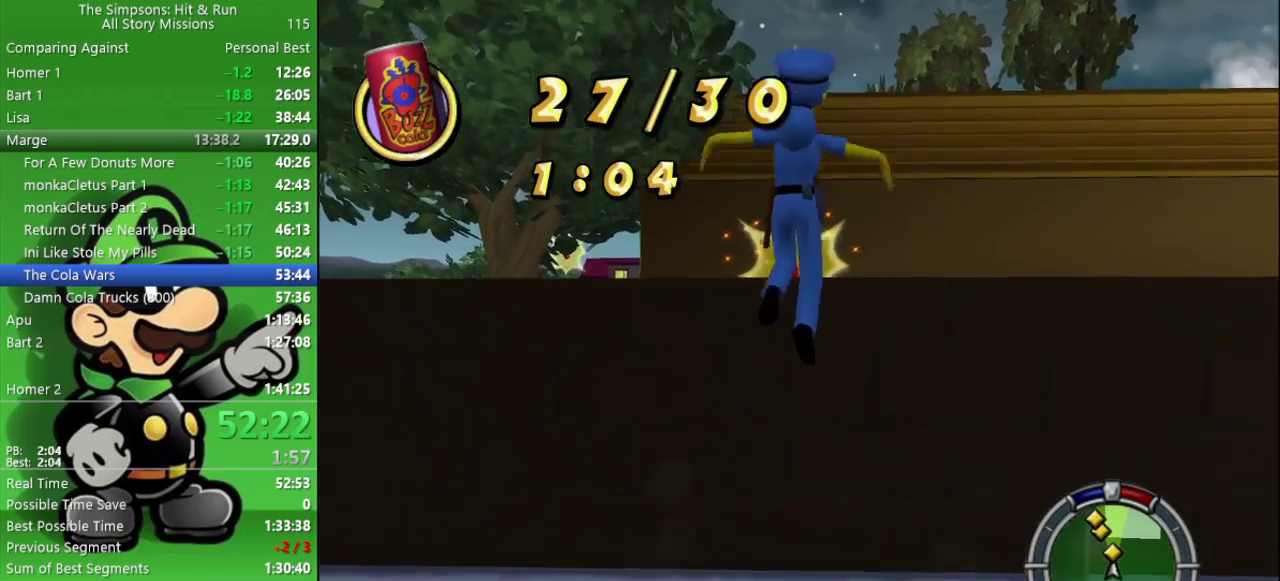
{"buttons": ["R2"], "left_stick": "up", "right_stick": "center", "events": [[17, "CIRCLE", "up"]]}
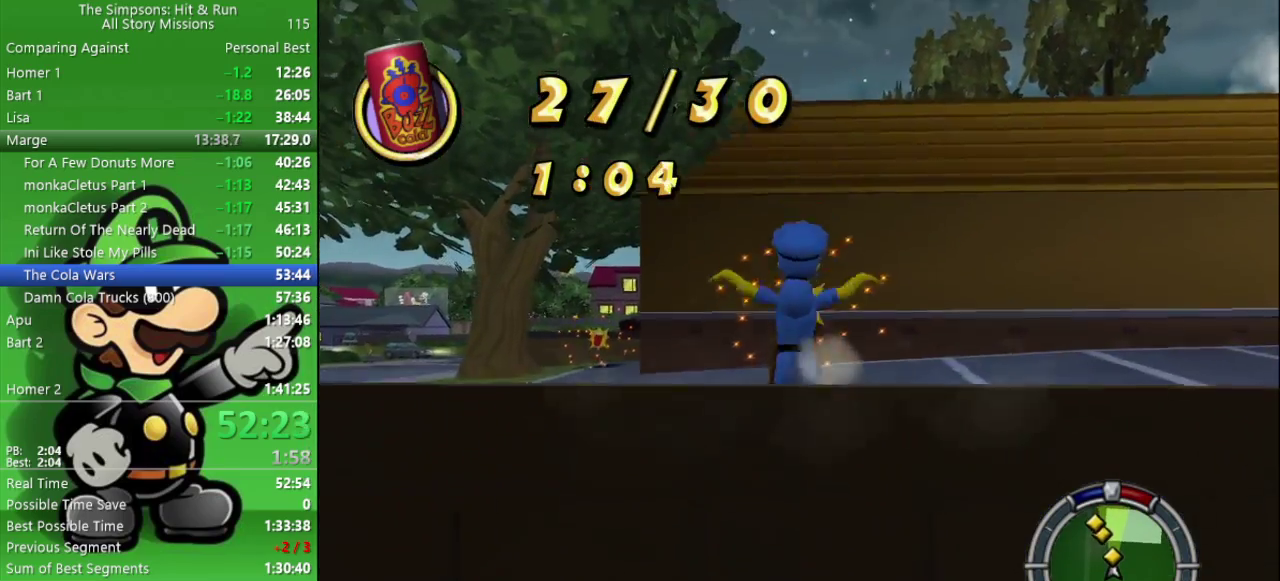
{"buttons": ["R2"], "left_stick": "up", "right_stick": "center", "events": []}
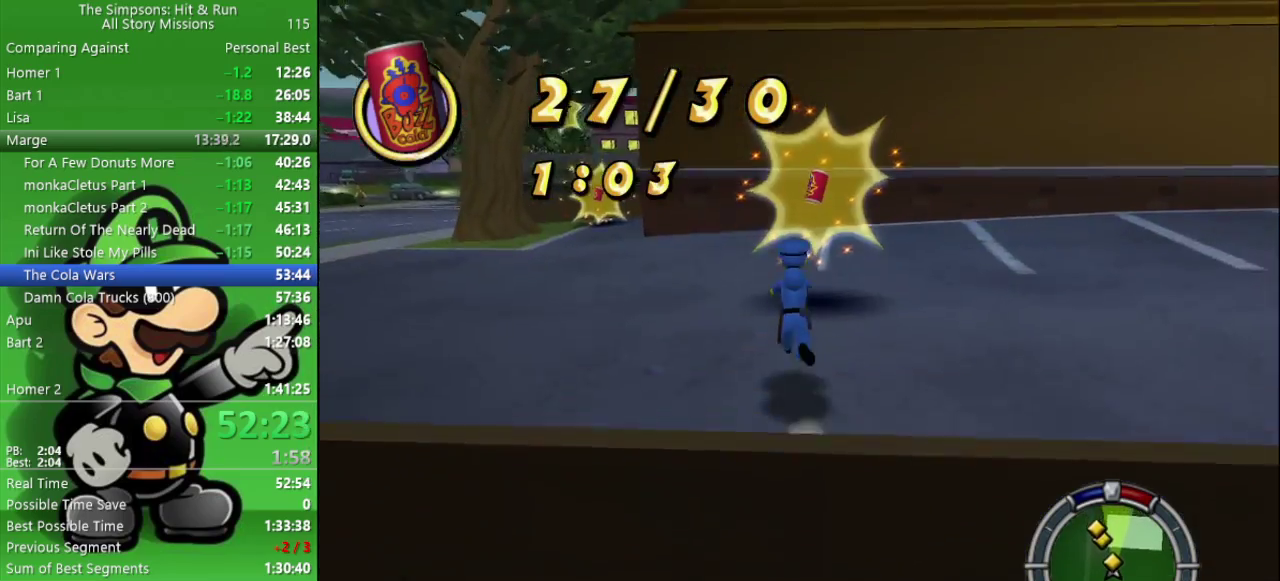
{"buttons": ["R2"], "left_stick": "up-left", "right_stick": "center", "events": [[300, "left_stick", "up-left"]]}
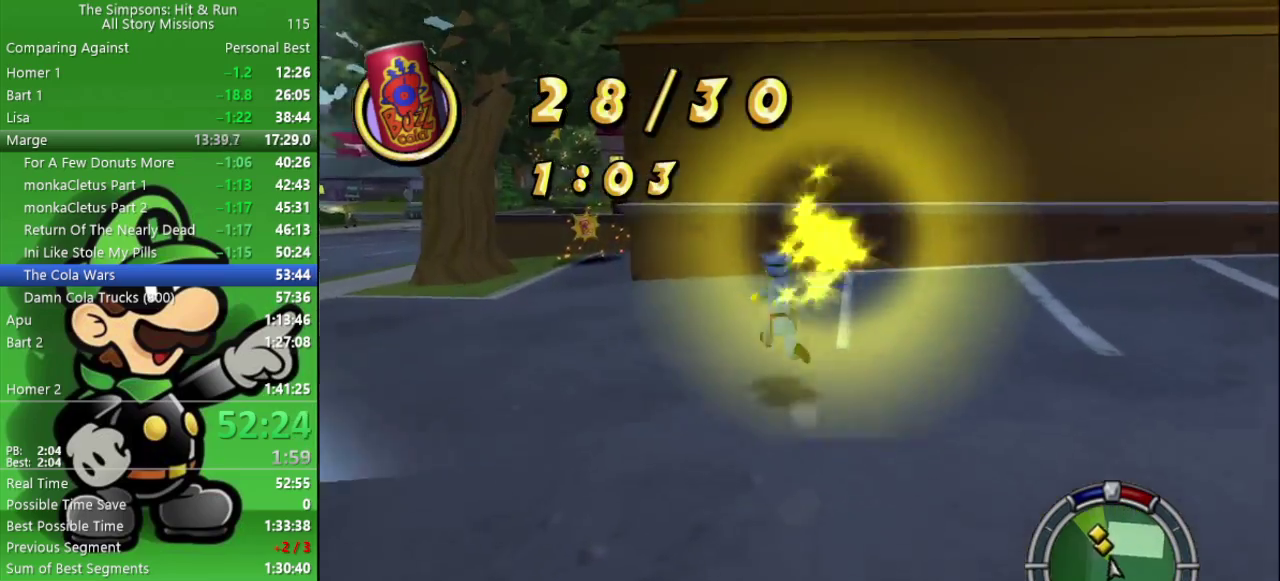
{"buttons": ["R2"], "left_stick": "up-left", "right_stick": "center", "events": []}
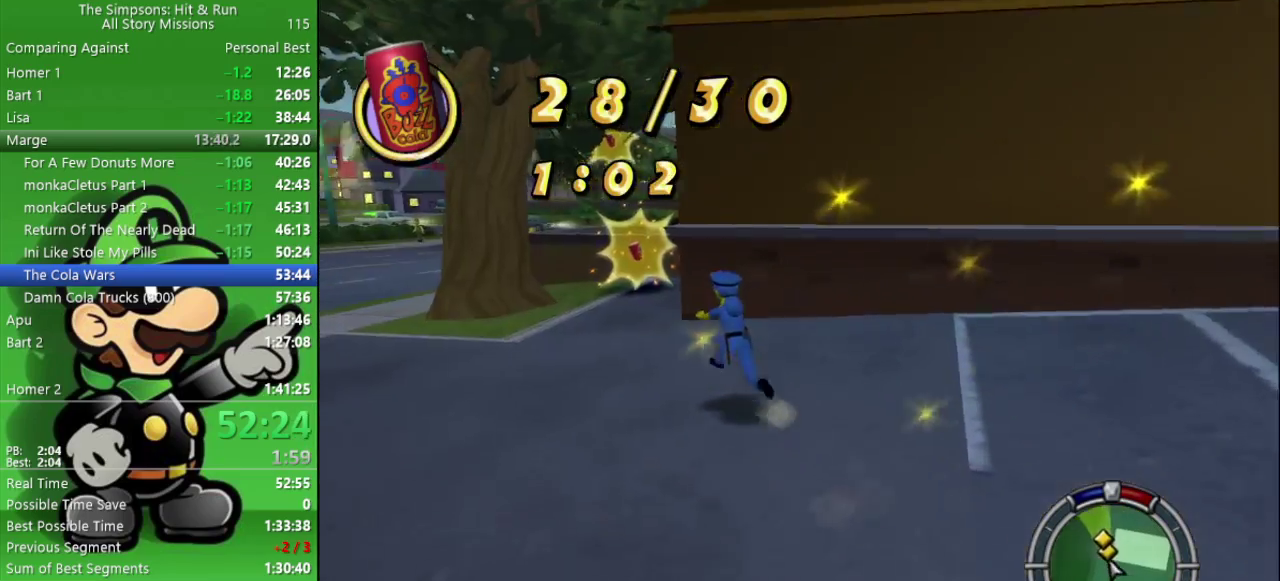
{"buttons": ["R2"], "left_stick": "up", "right_stick": "center", "events": [[167, "left_stick", "up"]]}
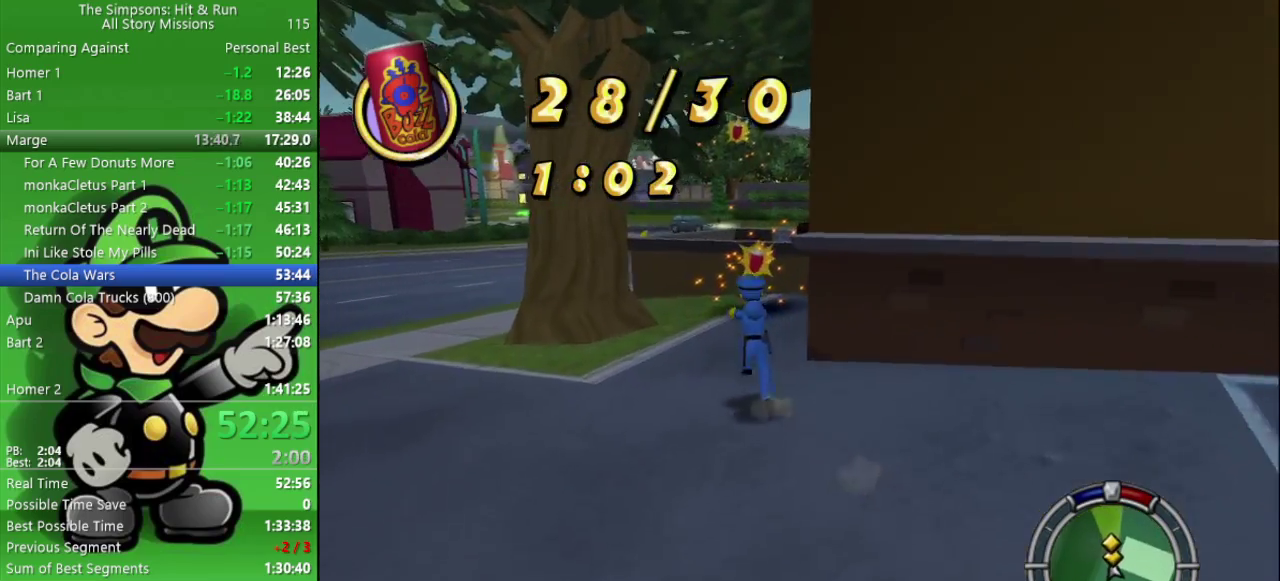
{"buttons": ["R2"], "left_stick": "up", "right_stick": "center", "events": []}
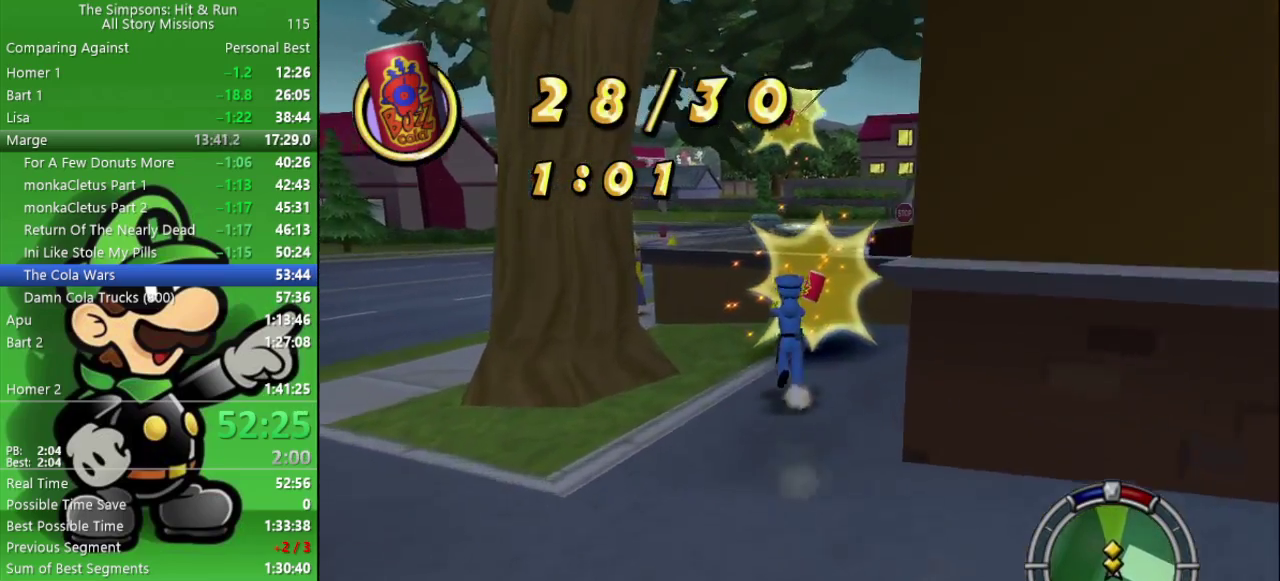
{"buttons": ["CIRCLE", "R2"], "left_stick": "up", "right_stick": "center", "events": [[417, "CIRCLE", "down"]]}
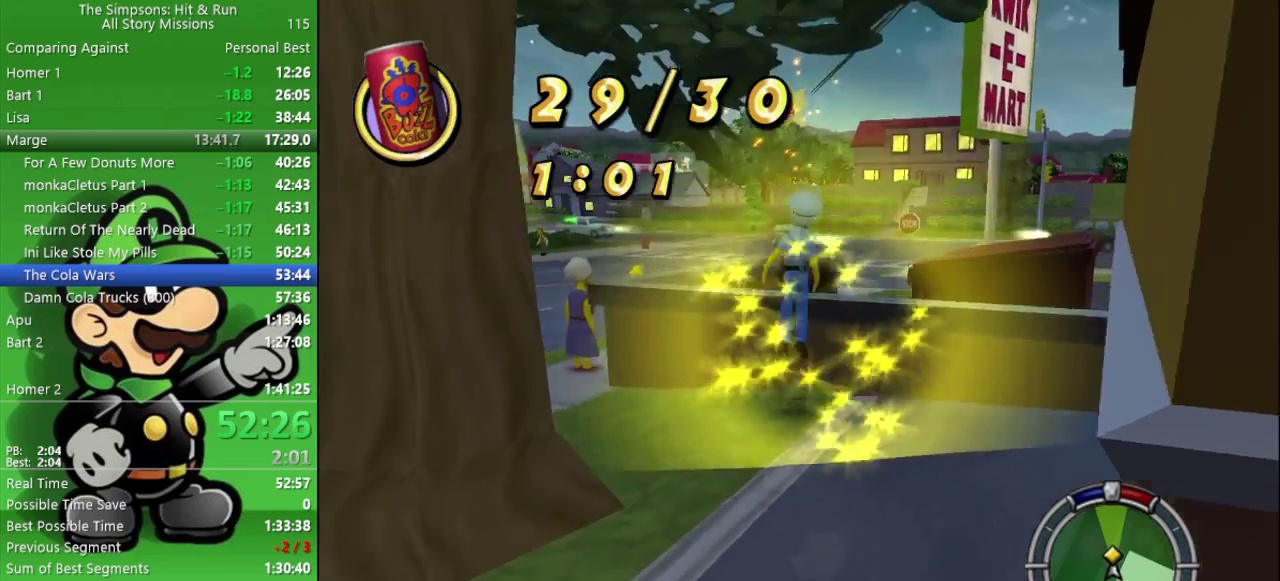
{"buttons": ["R2"], "left_stick": "up", "right_stick": "center", "events": [[133, "CIRCLE", "up"]]}
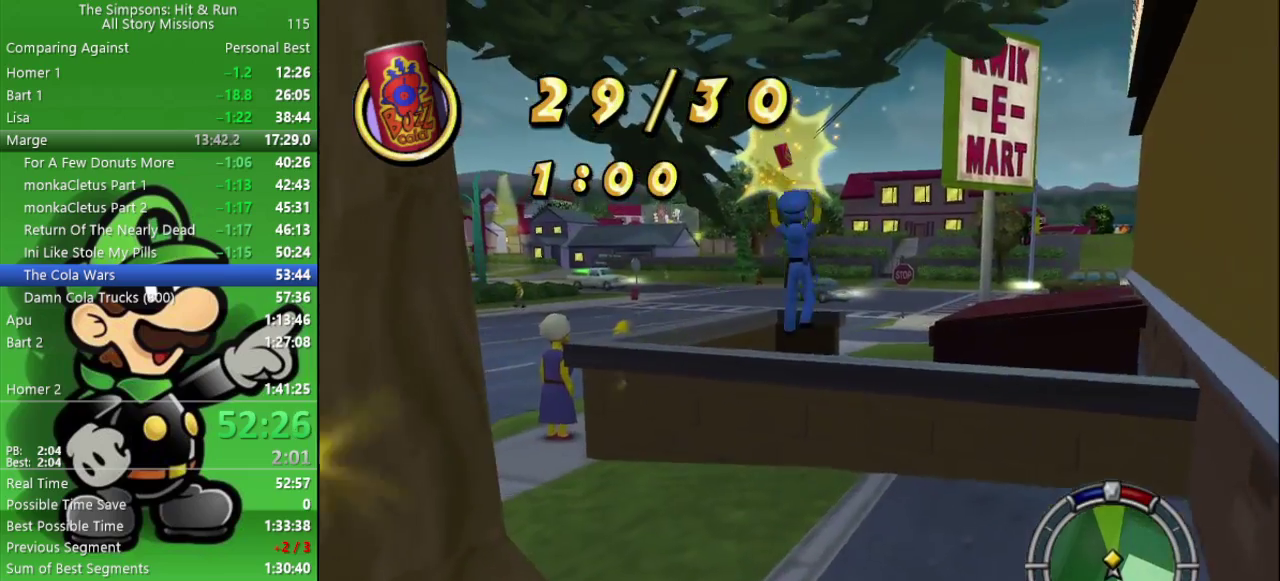
{"buttons": ["CIRCLE", "R2"], "left_stick": "up", "right_stick": "center", "events": [[433, "CIRCLE", "down"]]}
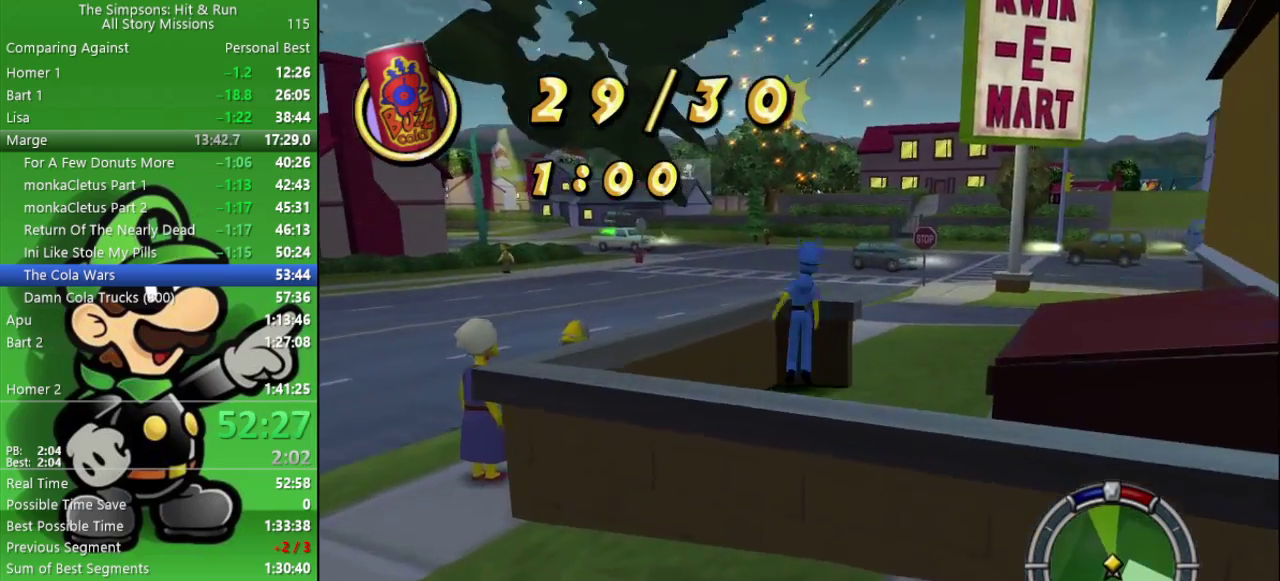
{"buttons": ["R2"], "left_stick": "up", "right_stick": "center", "events": [[433, "CIRCLE", "up"]]}
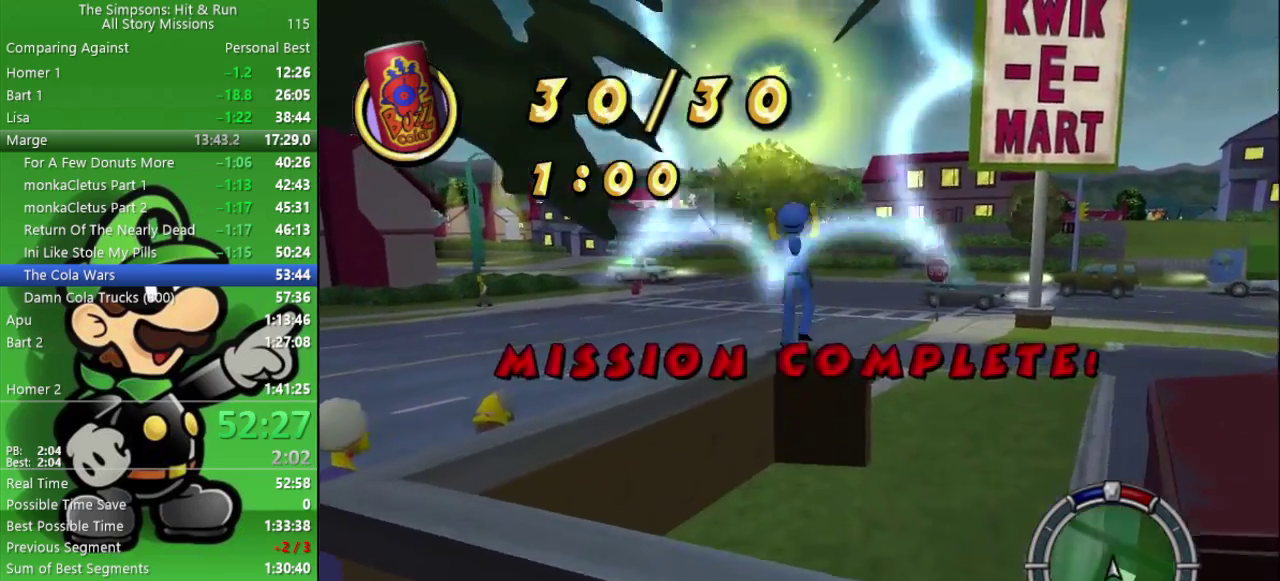
{"buttons": ["R2"], "left_stick": "up-right", "right_stick": "right", "events": [[83, "left_stick", "down-left"], [183, "left_stick", "up-right"], [300, "left_stick", "down-left"], [367, "right_stick", "right"], [433, "left_stick", "up-right"]]}
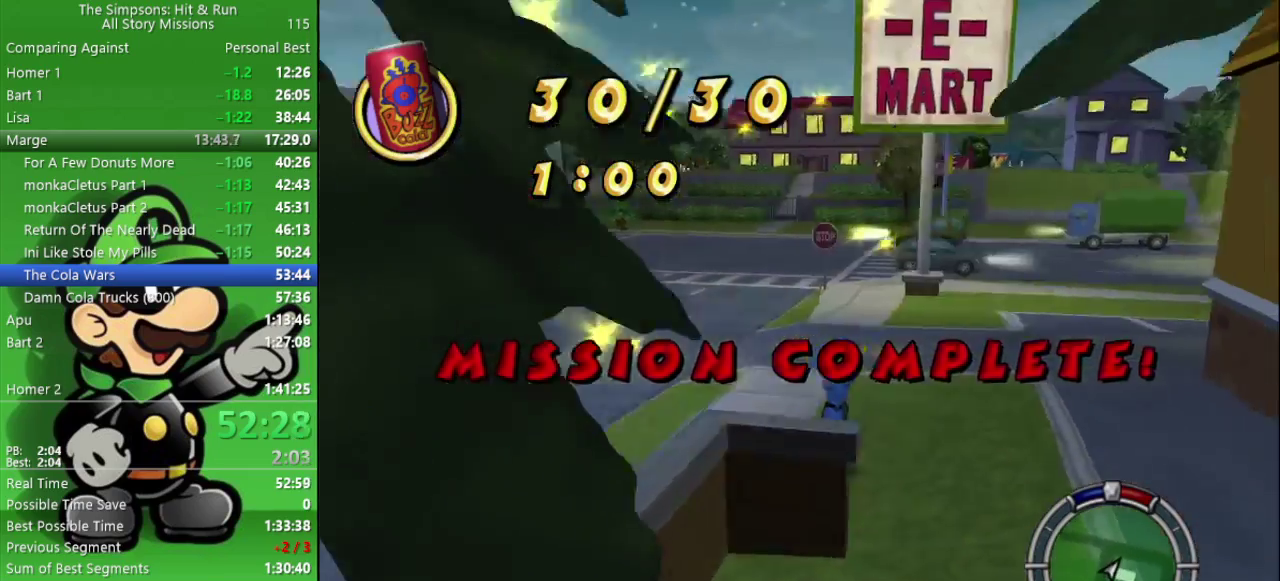
{"buttons": ["R2"], "left_stick": "up-right", "right_stick": "center", "events": [[217, "right_stick", "center"]]}
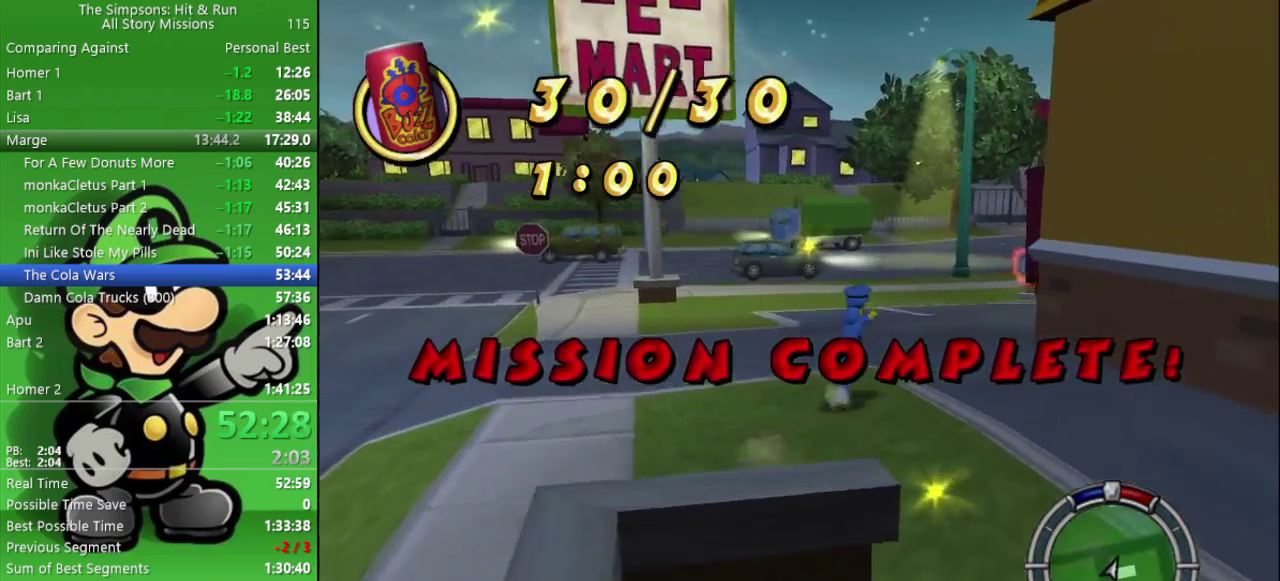
{"buttons": ["R2"], "left_stick": "up-right", "right_stick": "right", "events": [[100, "right_stick", "right"]]}
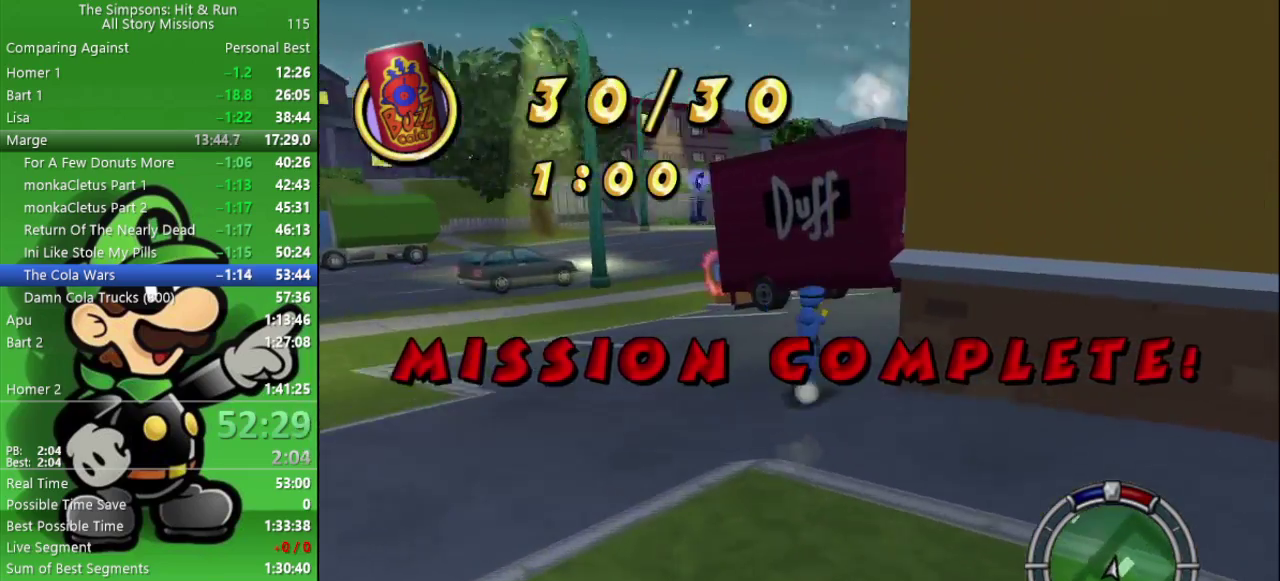
{"buttons": ["R2"], "left_stick": "up-right", "right_stick": "right"}
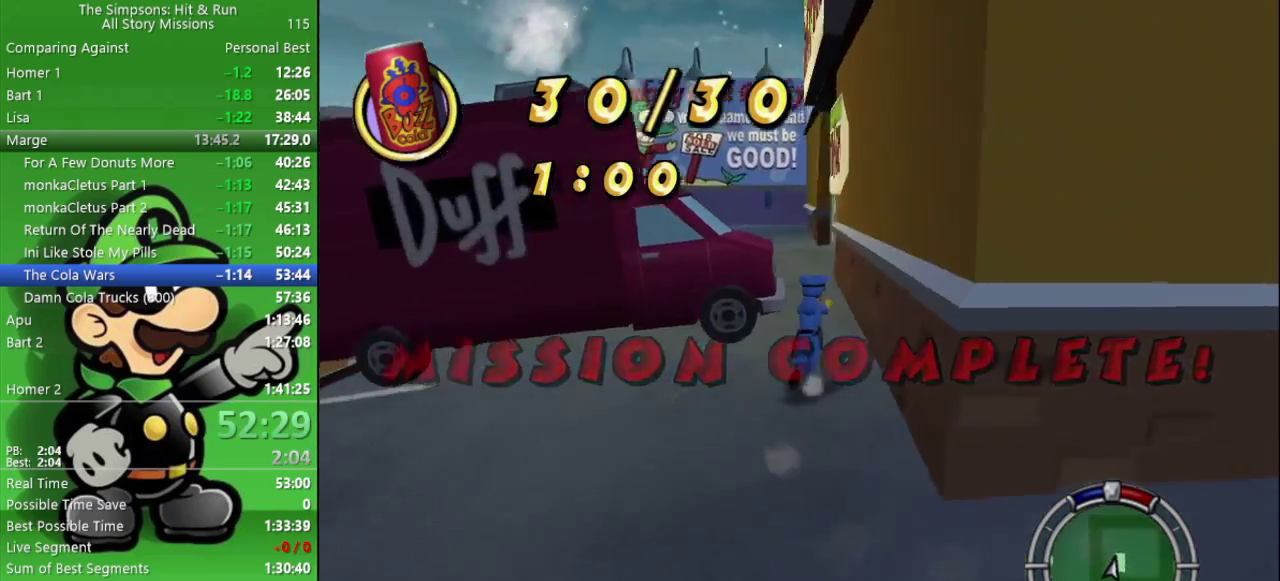
{"buttons": ["R2"], "left_stick": "up", "right_stick": "center", "events": [[33, "left_stick", "up"], [67, "right_stick", "center"]]}
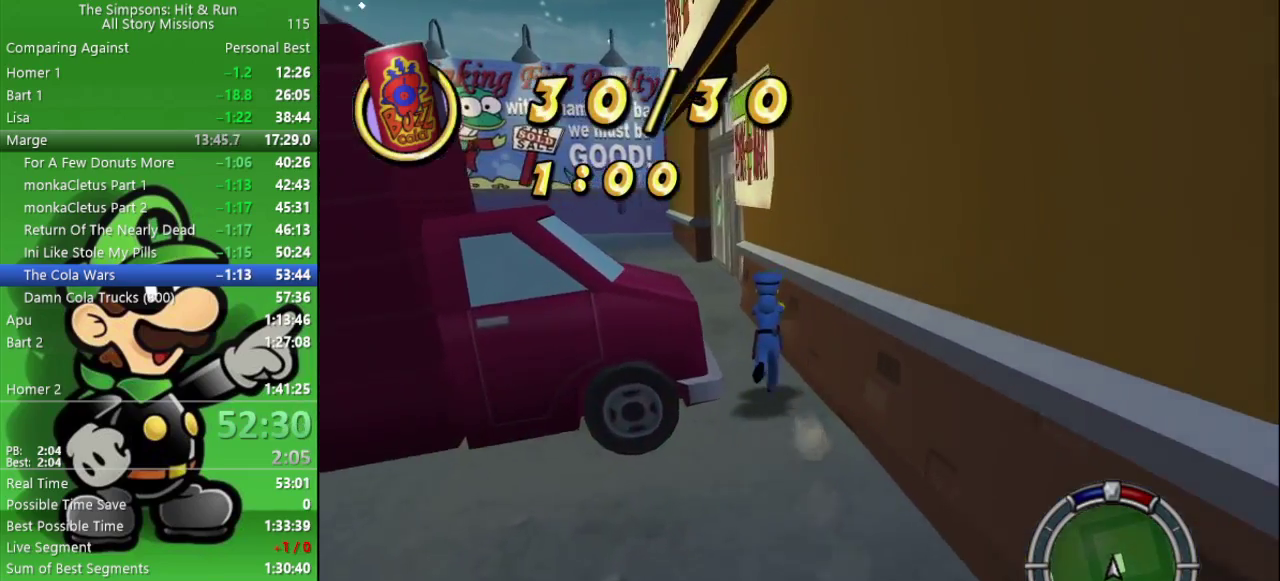
{"buttons": ["R2"], "left_stick": "up", "right_stick": "center", "events": []}
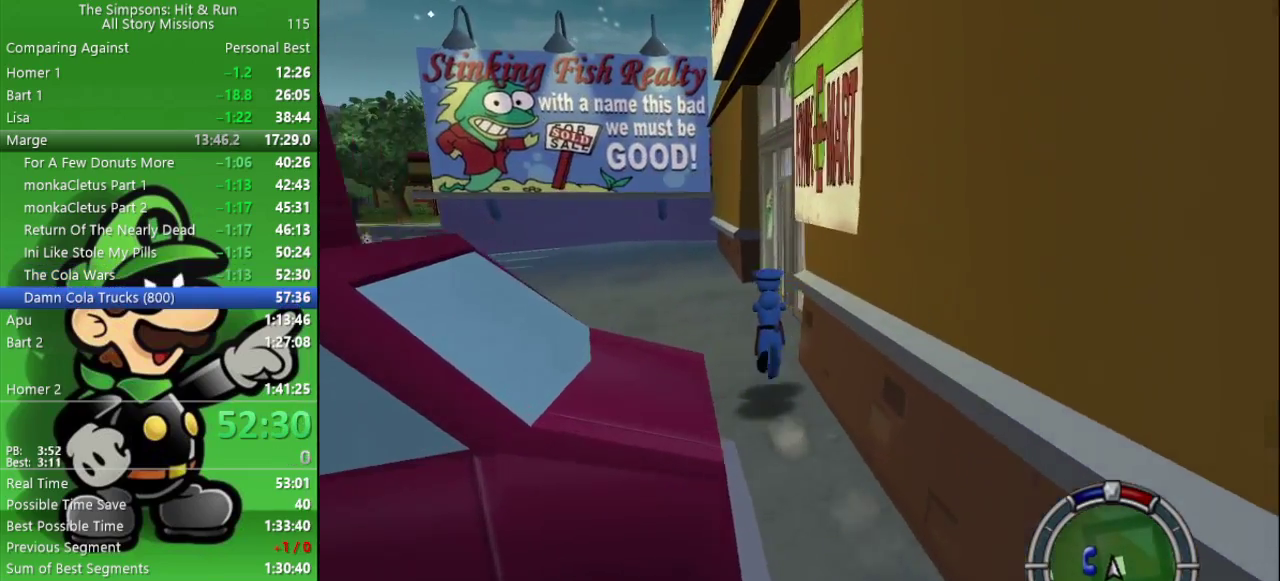
{"buttons": [], "left_stick": "center", "right_stick": "center", "events": [[333, "SQUARE", "down"], [467, "R2", "up"], [467, "left_stick", "center"], [483, "SQUARE", "up"]]}
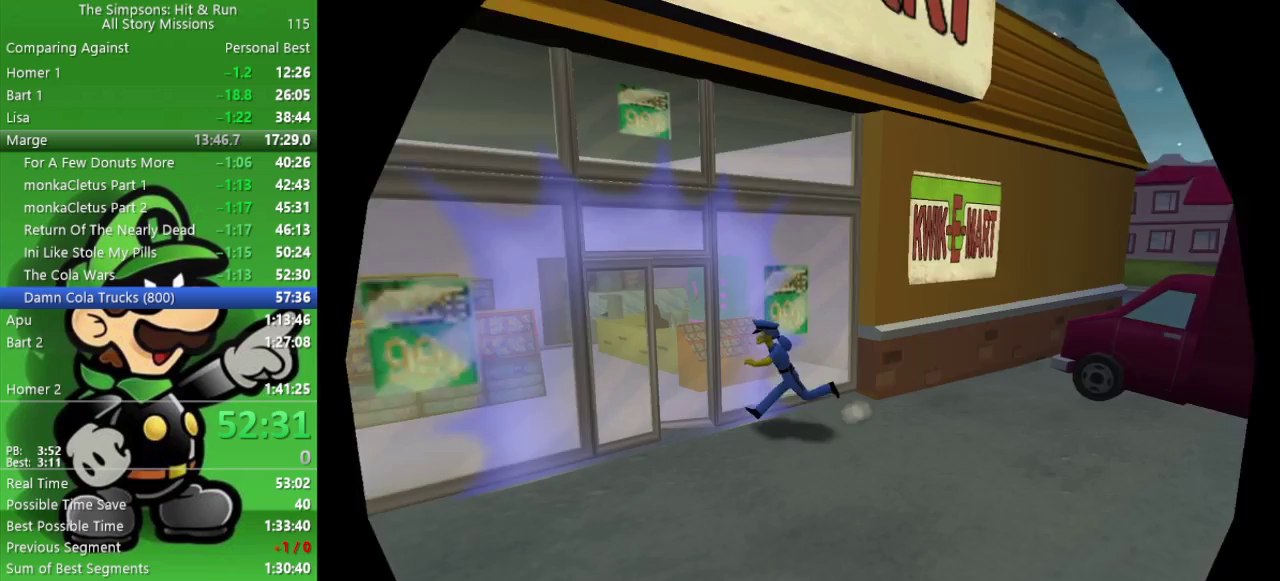
{"buttons": [], "left_stick": "center", "right_stick": "center", "events": []}
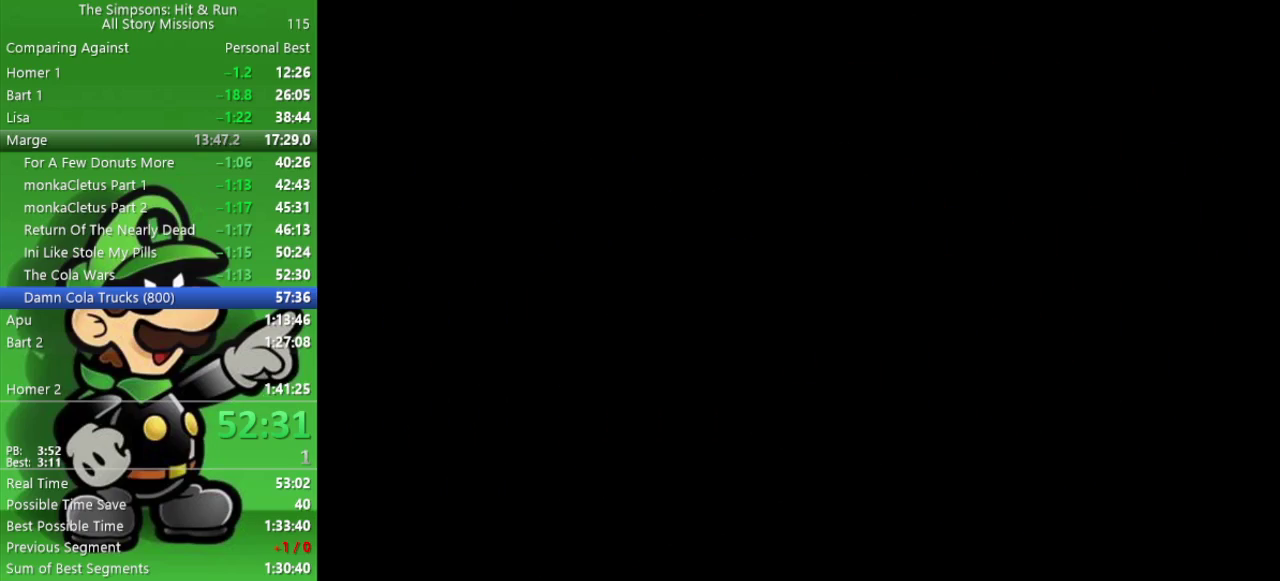
{"buttons": [], "left_stick": "center", "right_stick": "center", "events": []}
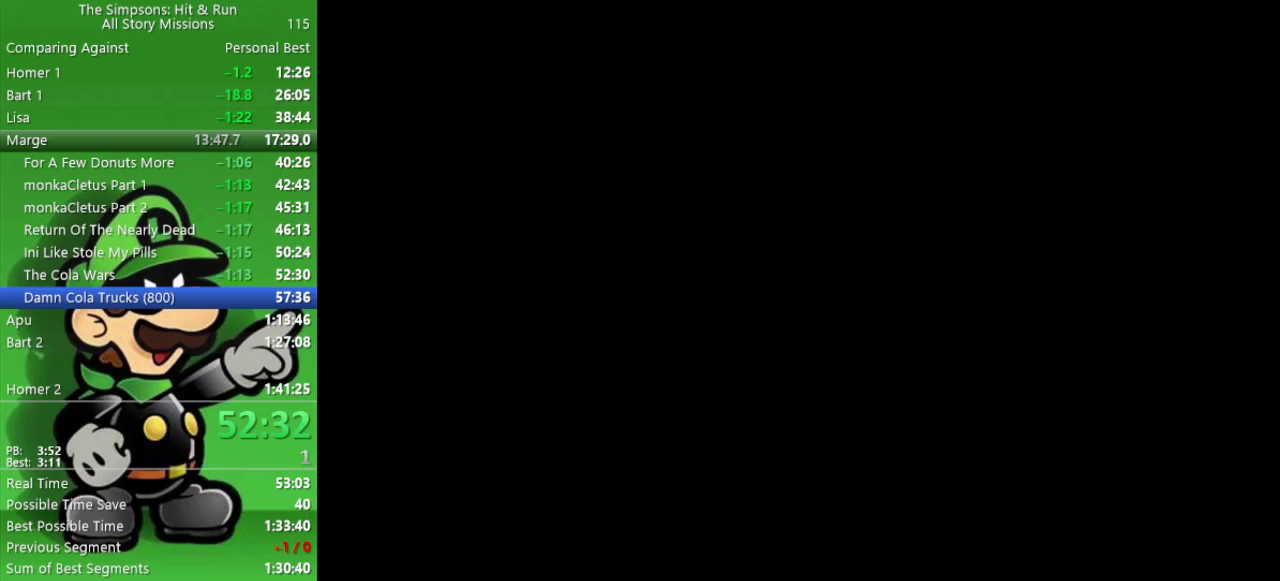
{"buttons": [], "left_stick": "center", "right_stick": "center", "events": []}
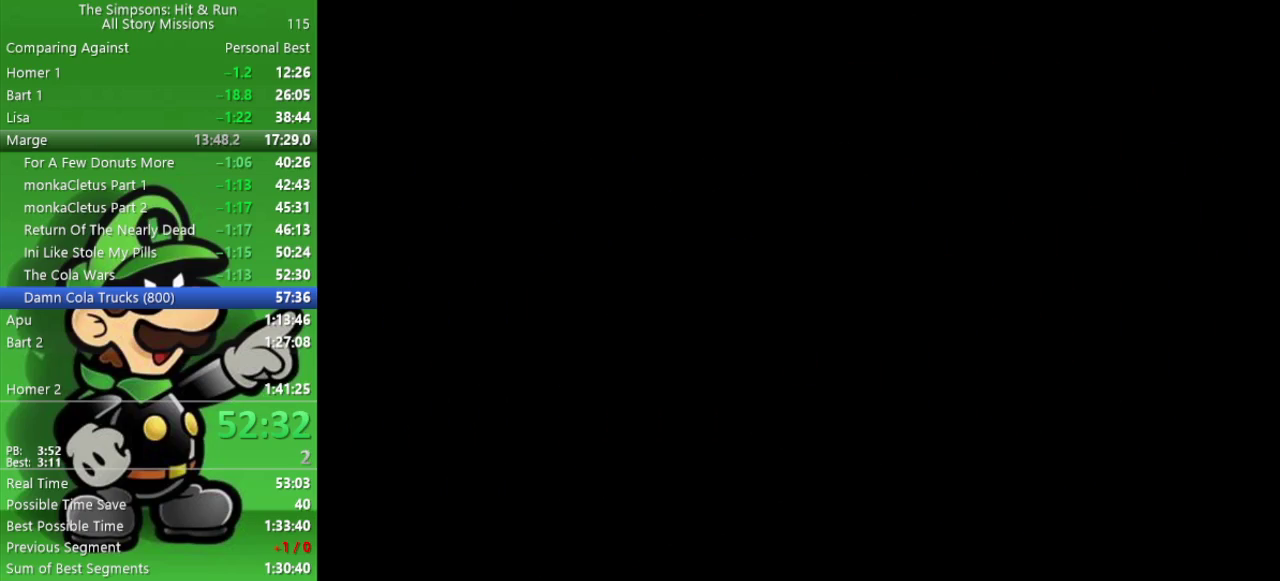
{"buttons": [], "left_stick": "center", "right_stick": "center", "events": []}
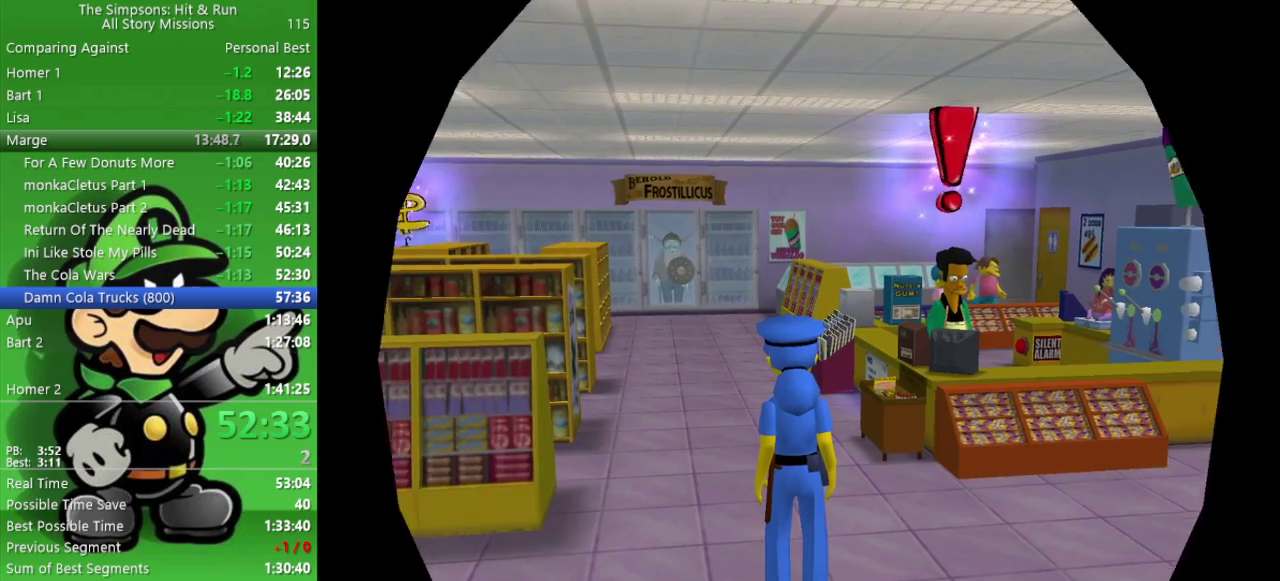
{"buttons": [], "left_stick": "up", "right_stick": "center", "events": [[200, "left_stick", "up-left"], [350, "left_stick", "up"]]}